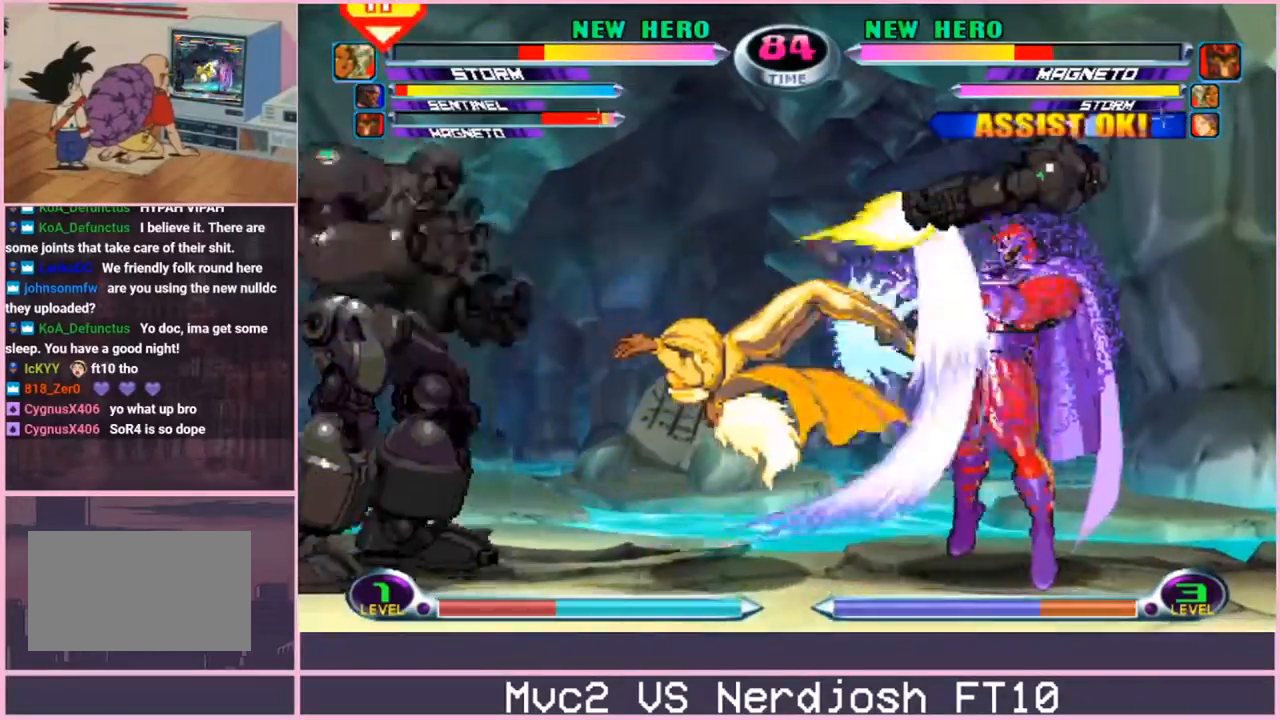
Gameplay with a controller (arcade stick); each line is a JSON object with the inputs held at the frame after it. "events" lists button and stick changes between this image and that frame as [ms after this image, input, new state], when the widget could be followed in between. Not read: L3 R3.
{"buttons": [], "left_stick": "up-right"}
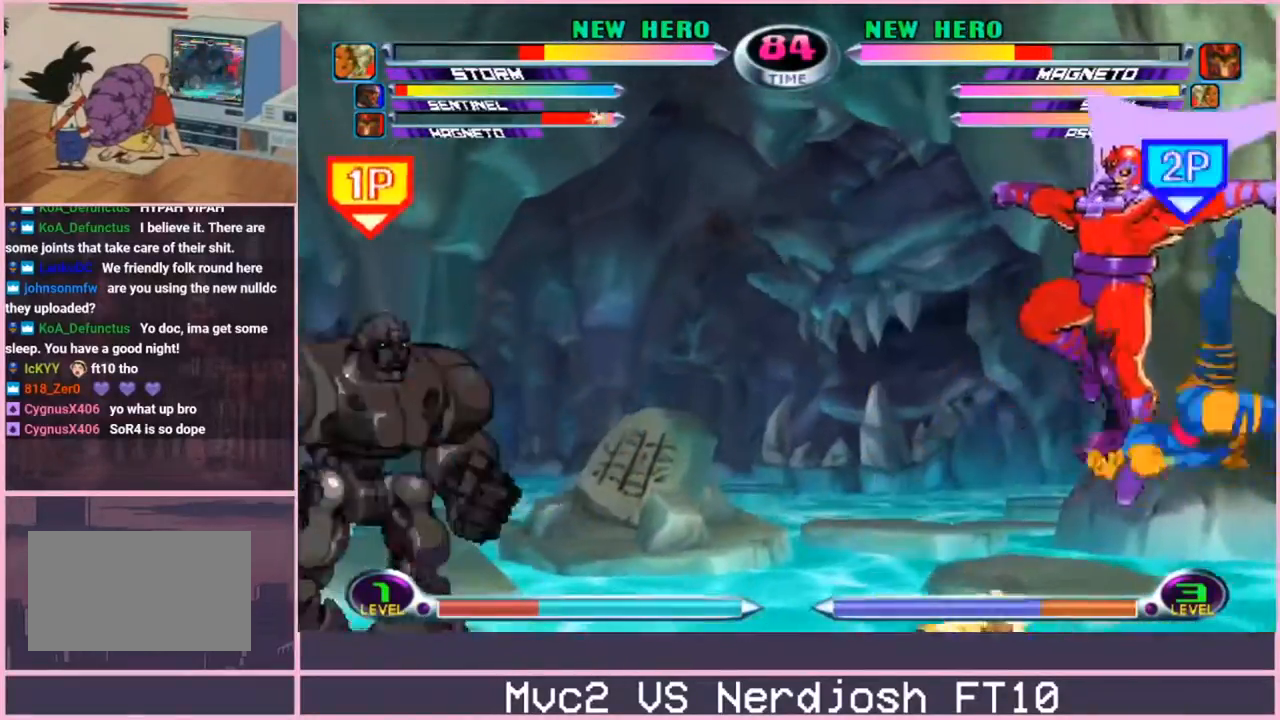
{"buttons": [], "left_stick": "center", "events": [[84, "left_stick", "center"], [401, "left_stick", "left"], [484, "left_stick", "center"]]}
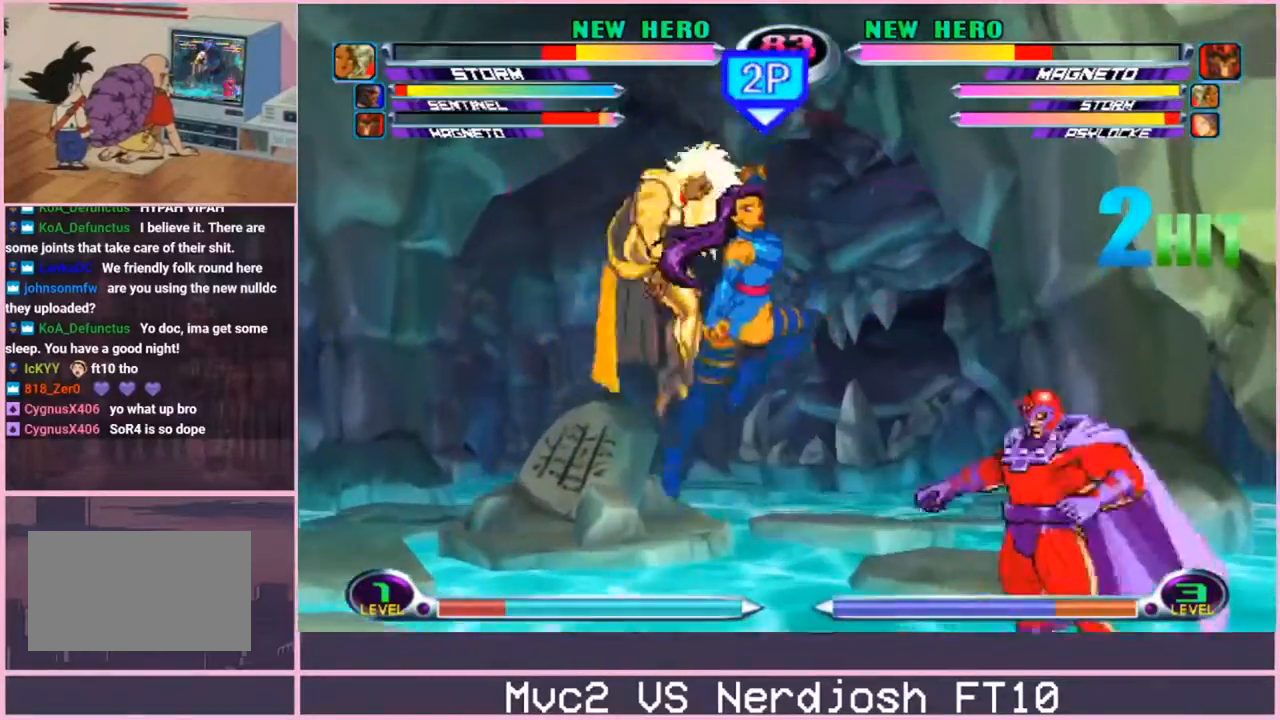
{"buttons": [], "left_stick": "down", "events": [[50, "left_stick", "left"], [150, "left_stick", "down"], [183, "CROSS", "down"], [300, "CROSS", "up"], [333, "CIRCLE", "down"], [400, "CIRCLE", "up"]]}
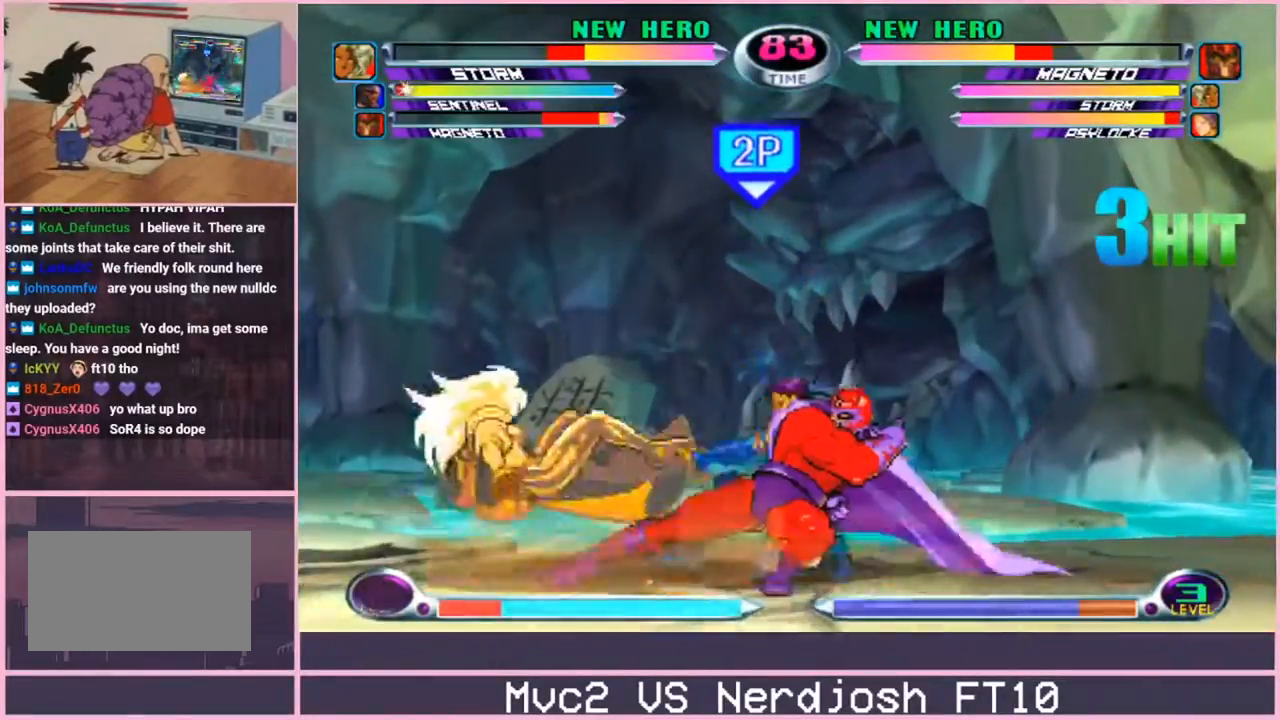
{"buttons": [], "left_stick": "center", "events": [[50, "left_stick", "center"], [200, "left_stick", "down"], [334, "left_stick", "up"], [417, "CIRCLE", "down"], [484, "CIRCLE", "up"], [501, "left_stick", "center"]]}
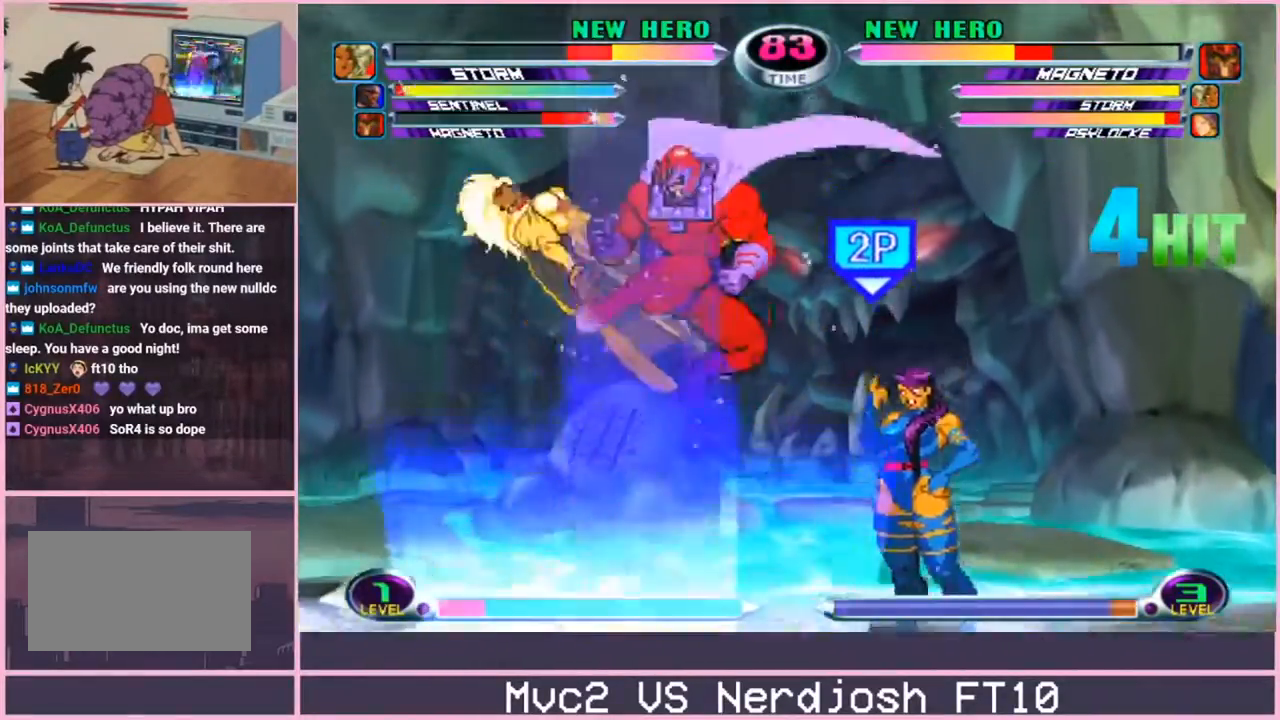
{"buttons": [], "left_stick": "down-left", "events": [[50, "left_stick", "down-left"], [83, "SQUARE", "down"], [83, "TRIANGLE", "down"], [133, "SQUARE", "up"], [166, "TRIANGLE", "up"], [217, "CROSS", "down"], [283, "CROSS", "up"], [400, "SQUARE", "down"], [450, "SQUARE", "up"]]}
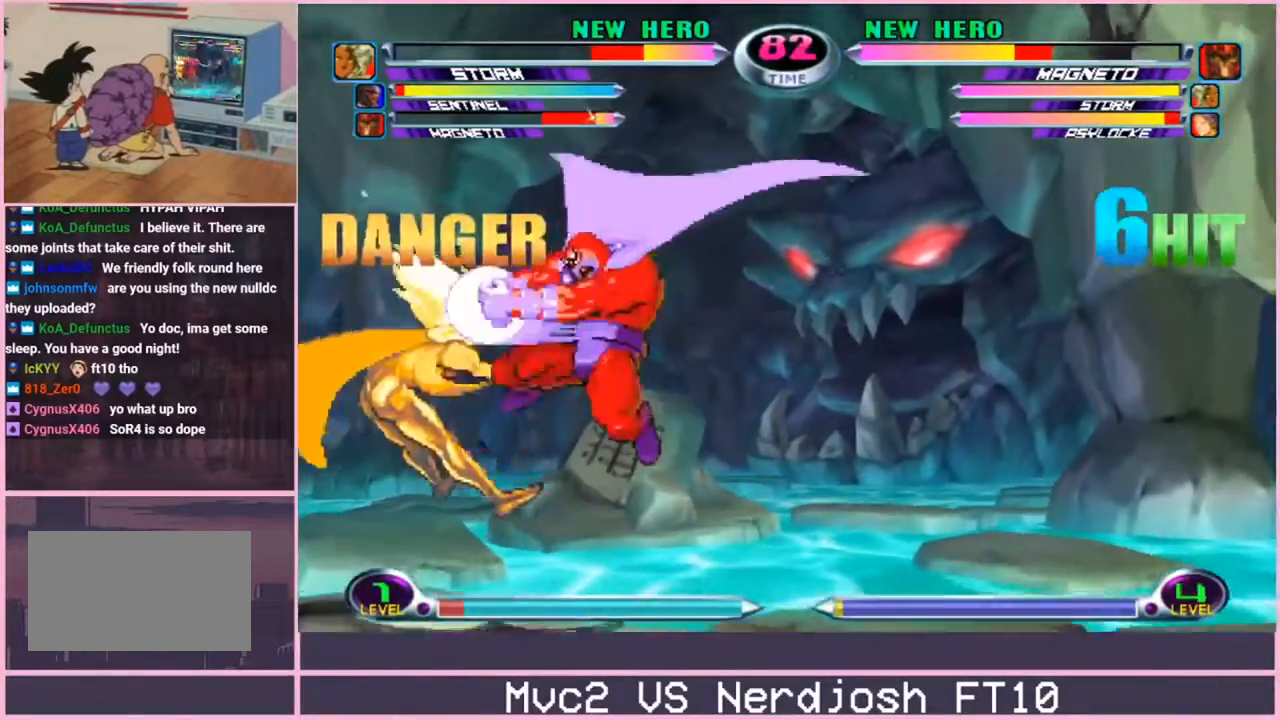
{"buttons": ["CROSS"], "left_stick": "up", "events": [[84, "left_stick", "center"], [117, "CROSS", "down"], [200, "CROSS", "up"], [267, "left_stick", "down"], [401, "left_stick", "up"], [501, "CROSS", "down"]]}
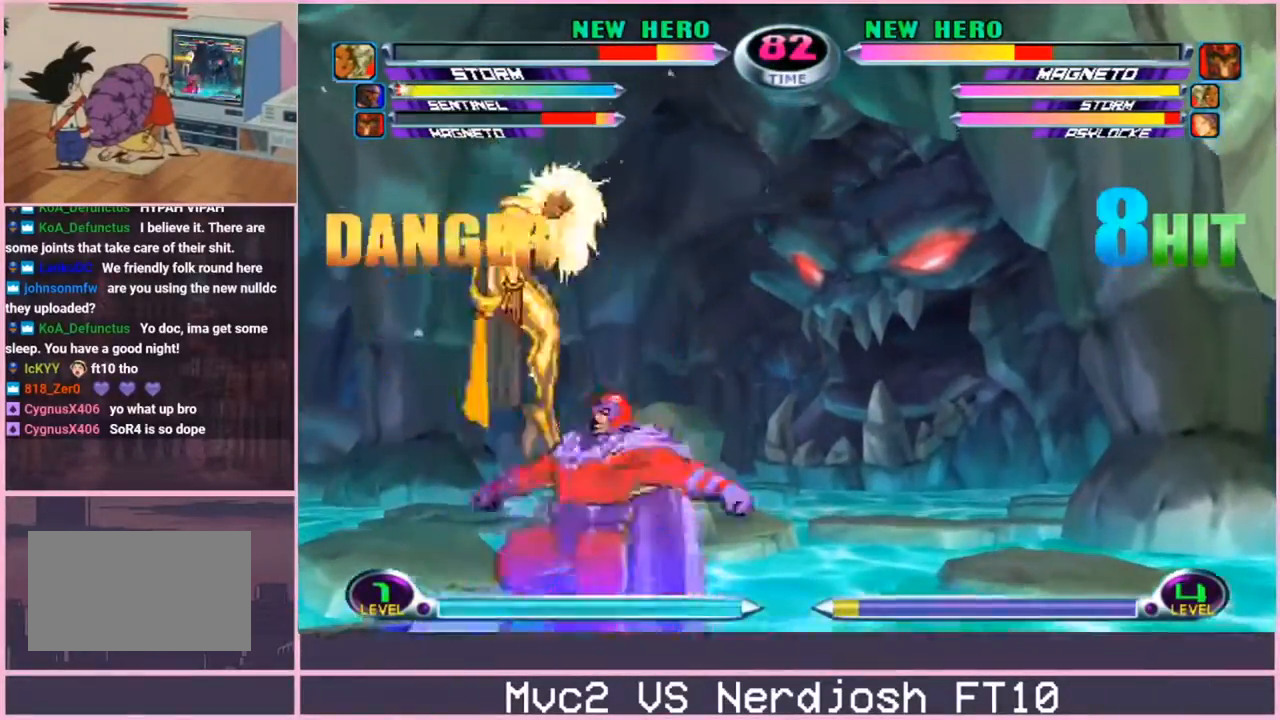
{"buttons": [], "left_stick": "down", "events": [[100, "CROSS", "up"], [100, "left_stick", "center"], [267, "left_stick", "down"], [333, "SQUARE", "down"], [333, "TRIANGLE", "down"], [383, "CROSS", "down"], [383, "TRIANGLE", "up"], [400, "SQUARE", "up"], [450, "CROSS", "up"]]}
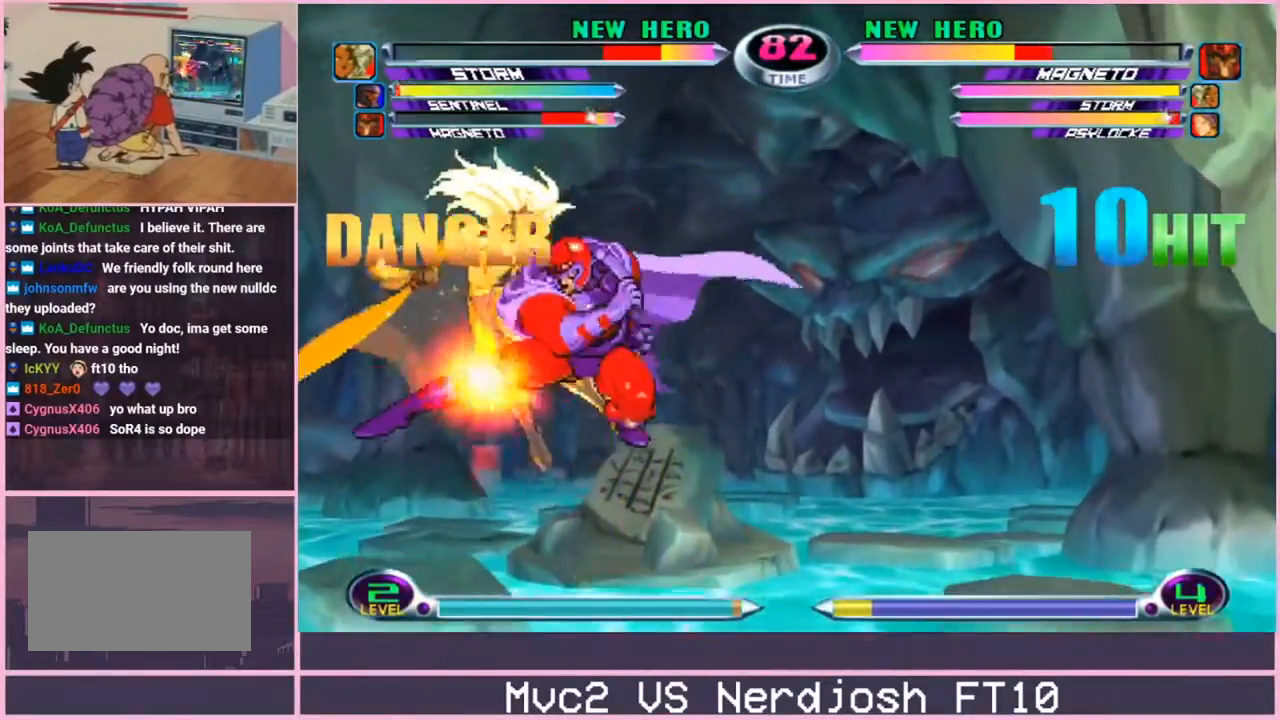
{"buttons": [], "left_stick": "up-left", "events": [[150, "CROSS", "down"], [150, "left_stick", "center"], [234, "CROSS", "up"], [284, "left_stick", "down"], [401, "left_stick", "up-left"]]}
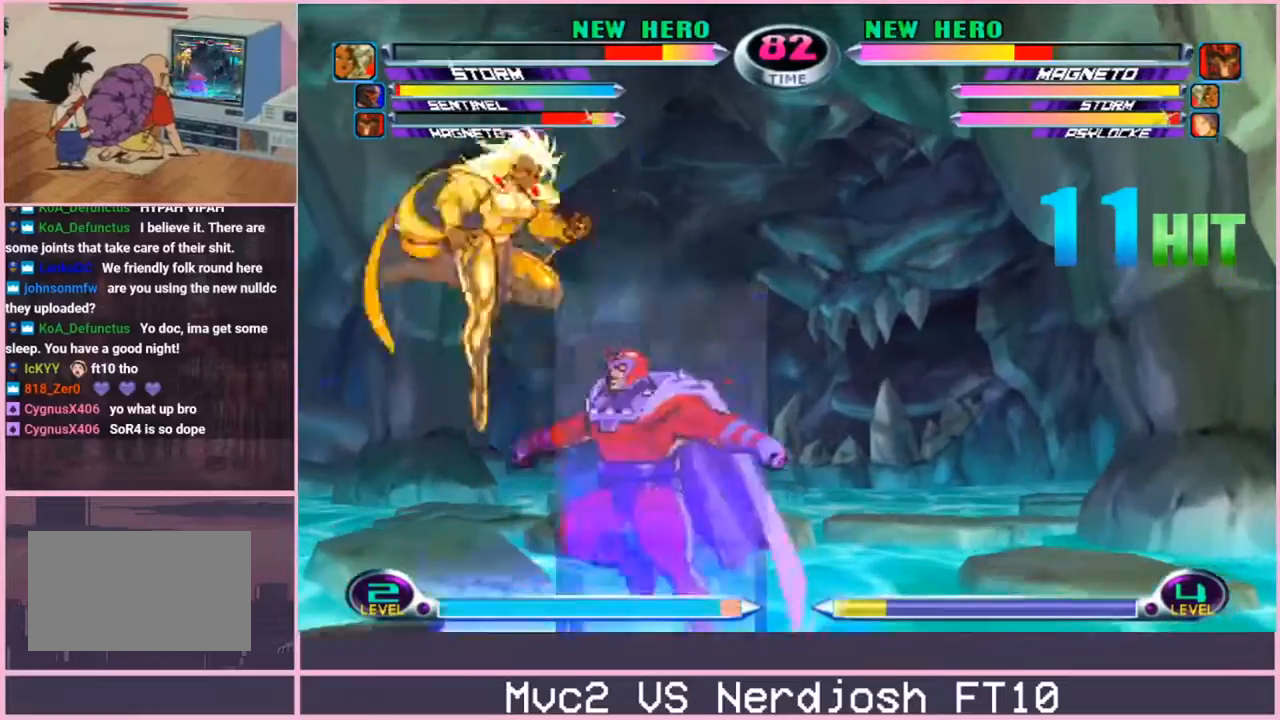
{"buttons": [], "left_stick": "down", "events": [[16, "SQUARE", "down"], [83, "left_stick", "center"], [100, "SQUARE", "up"], [267, "left_stick", "down"], [317, "SQUARE", "down"], [317, "TRIANGLE", "down"], [367, "CROSS", "down"], [367, "TRIANGLE", "up"], [383, "SQUARE", "up"], [433, "CROSS", "up"]]}
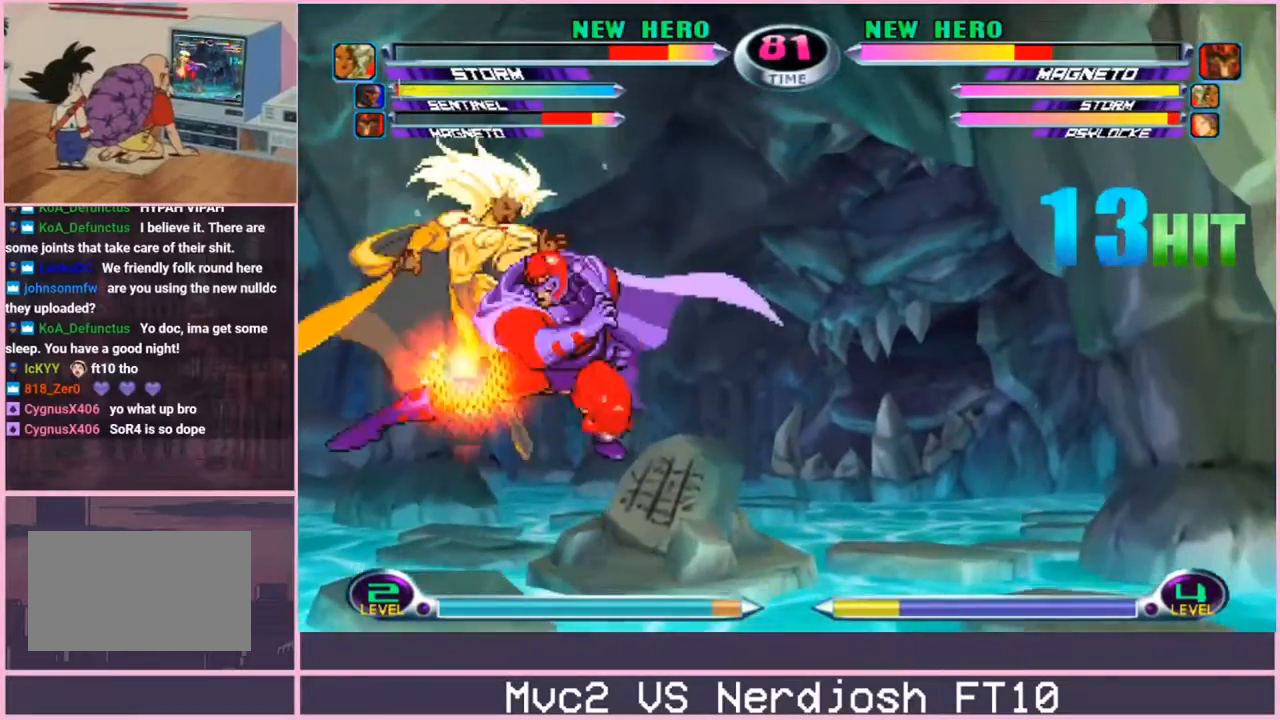
{"buttons": [], "left_stick": "up-left", "events": [[117, "SQUARE", "down"], [150, "left_stick", "center"], [217, "SQUARE", "up"], [250, "left_stick", "down"], [384, "left_stick", "up-left"]]}
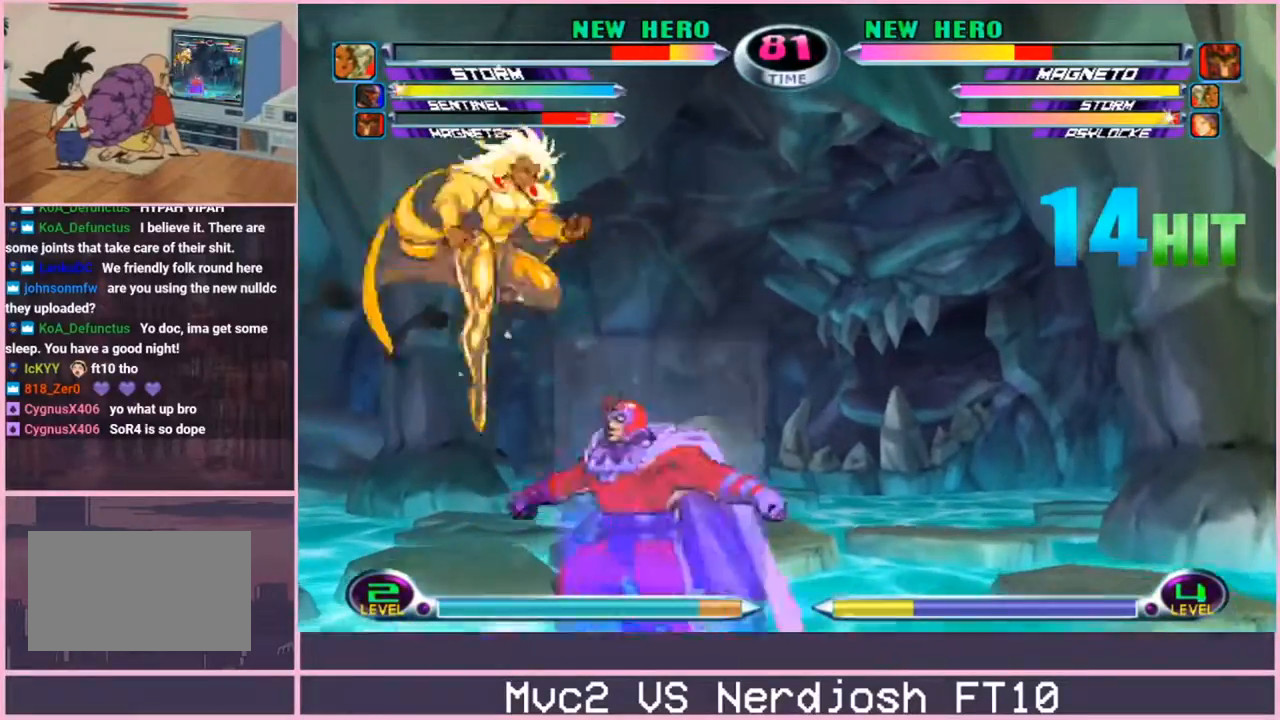
{"buttons": [], "left_stick": "down", "events": [[16, "SQUARE", "down"], [83, "left_stick", "center"], [116, "SQUARE", "up"], [283, "left_stick", "down"], [333, "SQUARE", "down"], [333, "TRIANGLE", "down"], [383, "CROSS", "down"], [383, "TRIANGLE", "up"], [400, "SQUARE", "up"], [450, "CROSS", "up"]]}